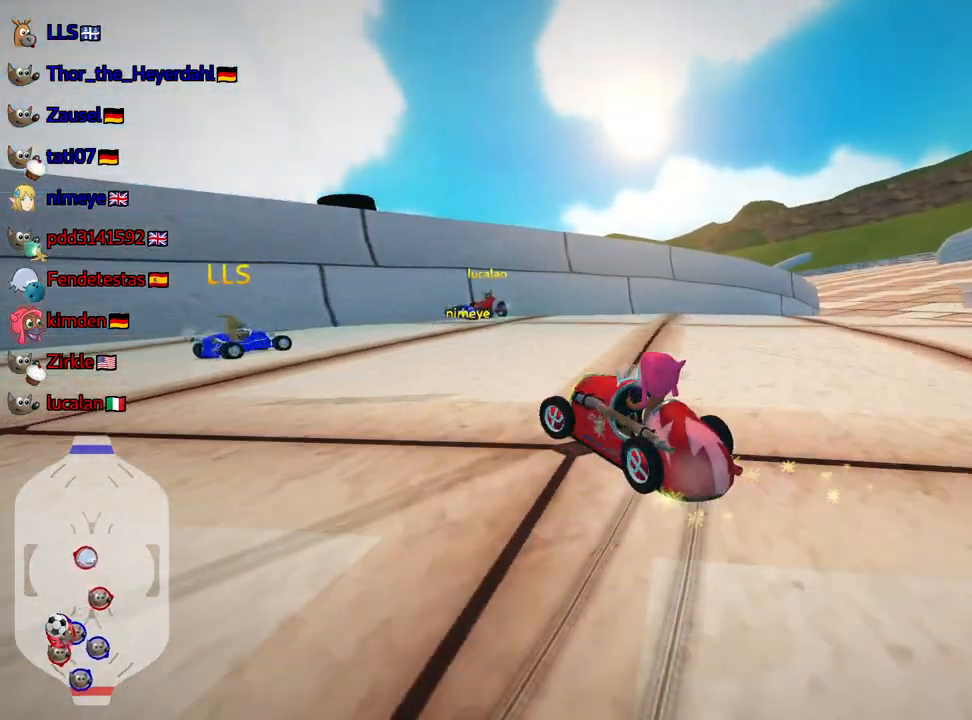
Gameplay with keyboard; each line is a JSON object with the keys held at the frame after it. "events" lists presses ("down") and releases ("up") of "down", "fire", "flag", "left", "look", "nitro", "right", "skid" and "up" between this image and that frame as [ms after this image, input, new state], when the widget could be followed in between. No other keys are recorded. Mouse input is not recorded. Key names are as the overlay labels them; some are game actions (e.g. jump) rather than physical keys.
{"keys": ["down"], "events": [[83, "left", "up"], [117, "down", "down"], [167, "skid", "up"]]}
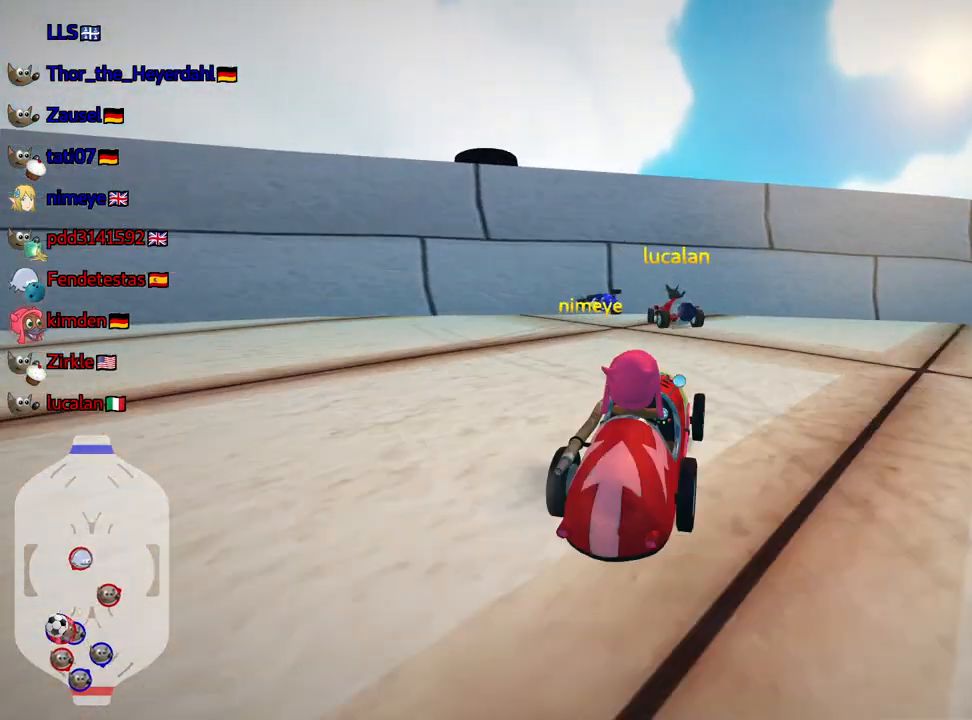
{"keys": ["down"], "events": []}
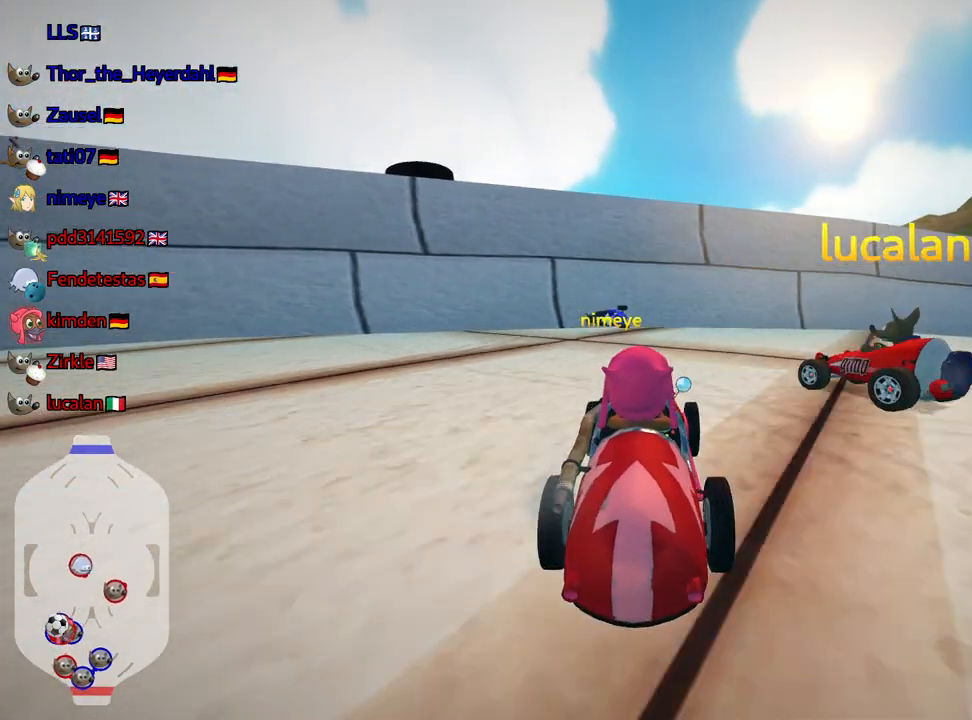
{"keys": ["up"], "events": [[33, "right", "down"], [83, "down", "up"], [133, "right", "up"], [450, "up", "down"]]}
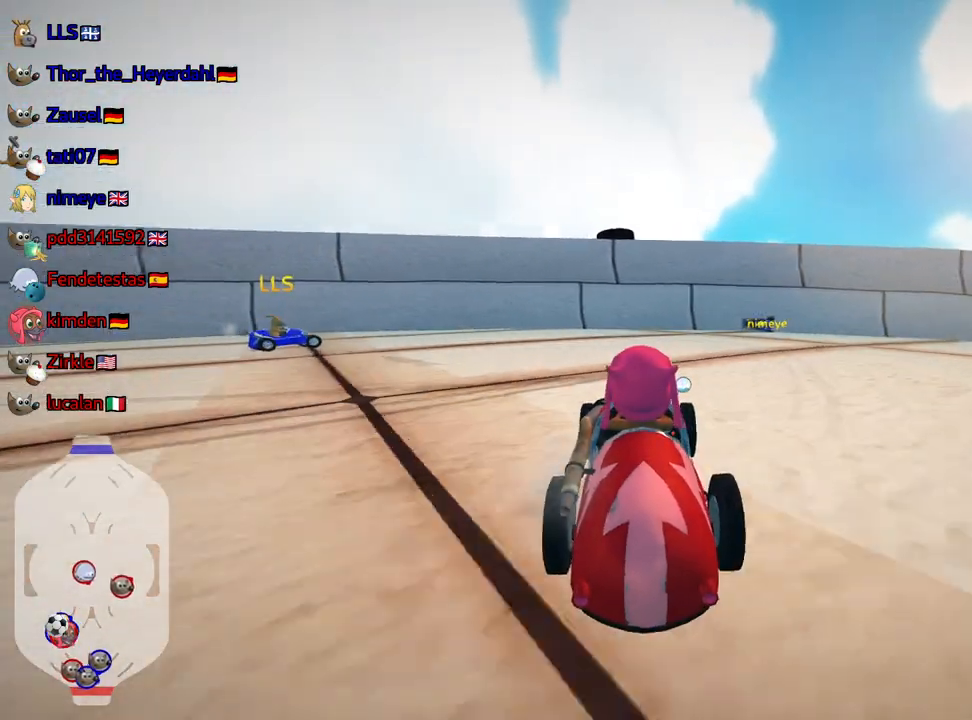
{"keys": ["up"], "events": [[267, "right", "down"], [400, "right", "up"]]}
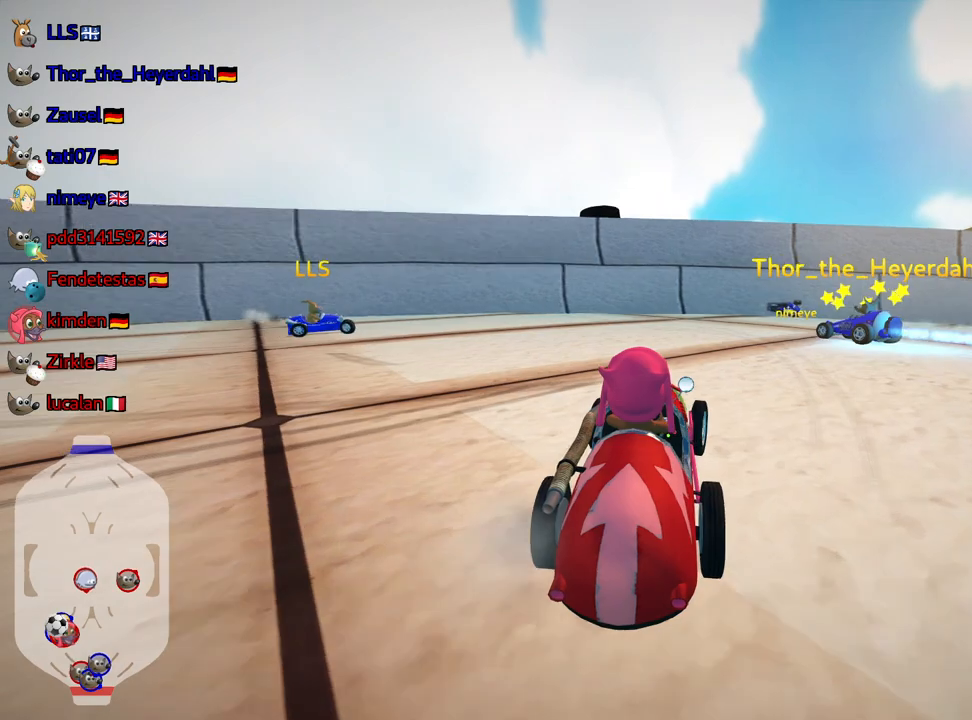
{"keys": [], "events": [[200, "left", "down"], [333, "left", "up"], [467, "up", "up"]]}
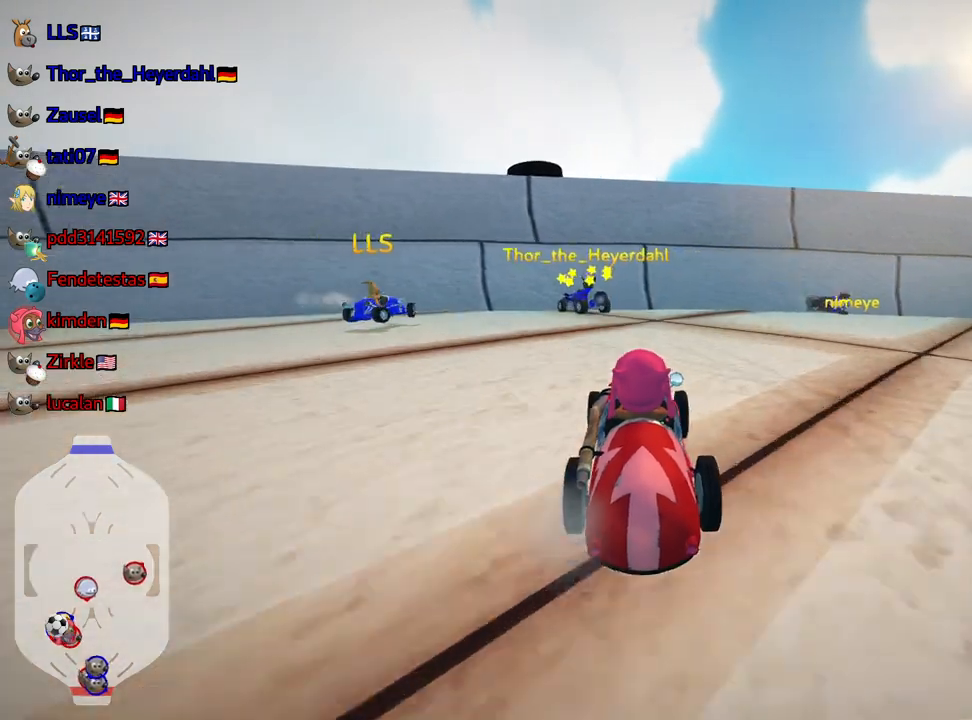
{"keys": ["up"], "events": [[67, "left", "down"], [467, "up", "down"], [500, "left", "up"]]}
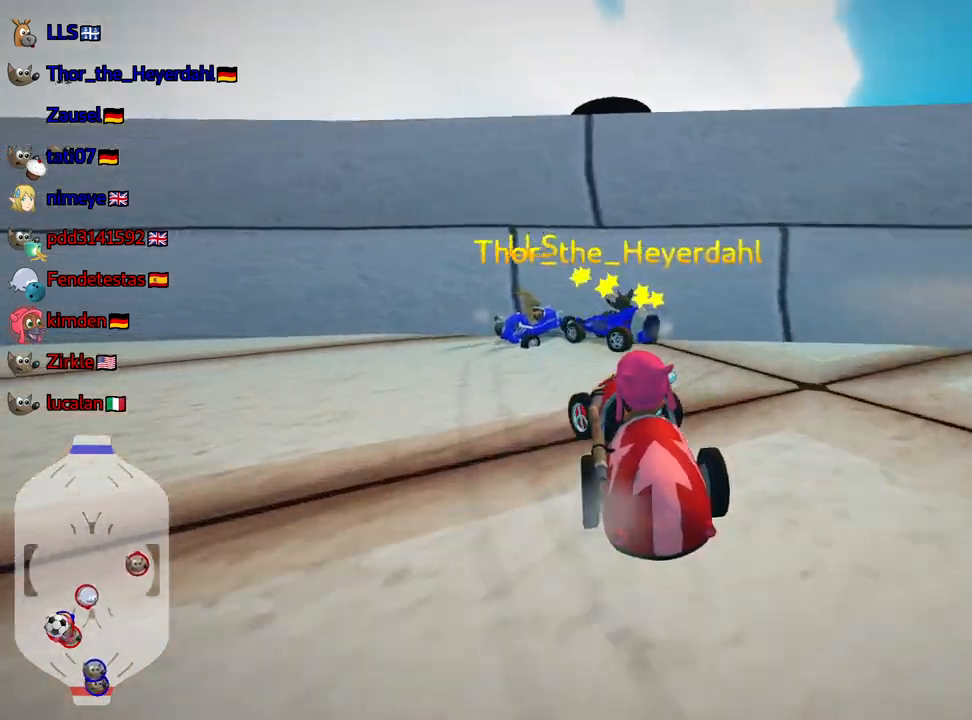
{"keys": ["nitro", "right", "up"], "events": [[133, "right", "down"], [383, "nitro", "down"]]}
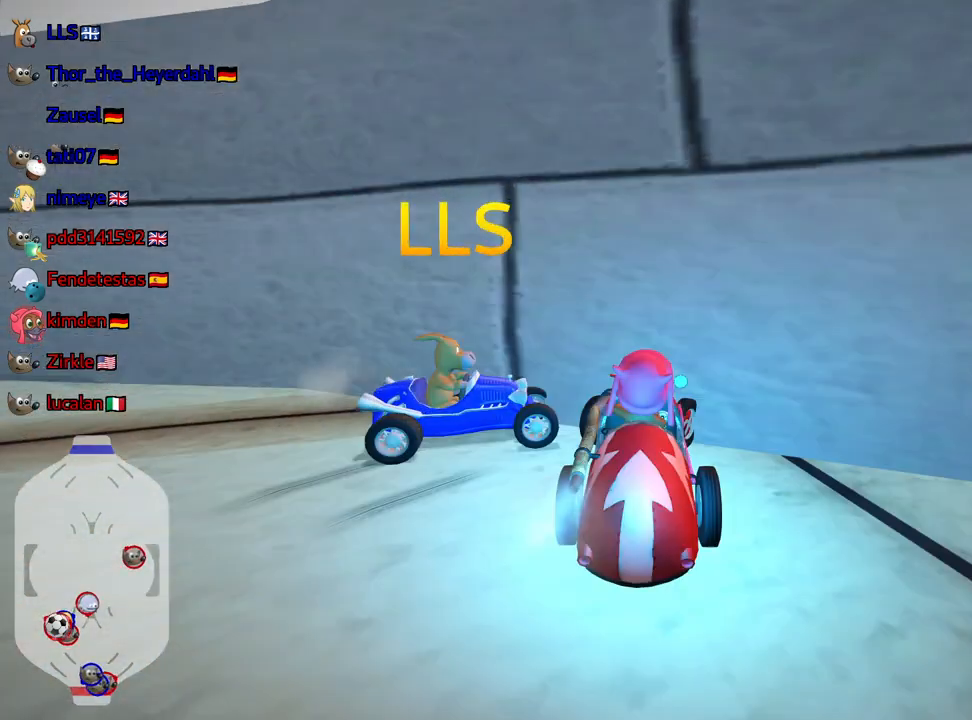
{"keys": ["down"], "events": [[67, "nitro", "up"], [217, "right", "up"], [367, "up", "up"], [417, "down", "down"]]}
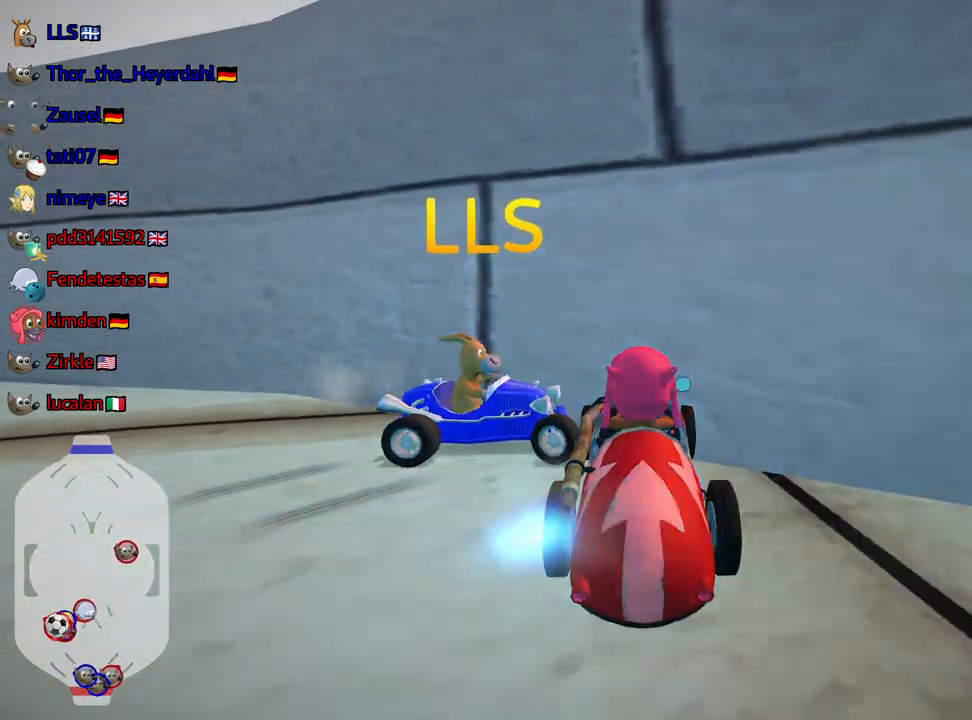
{"keys": ["down"], "events": [[83, "left", "down"], [233, "left", "up"]]}
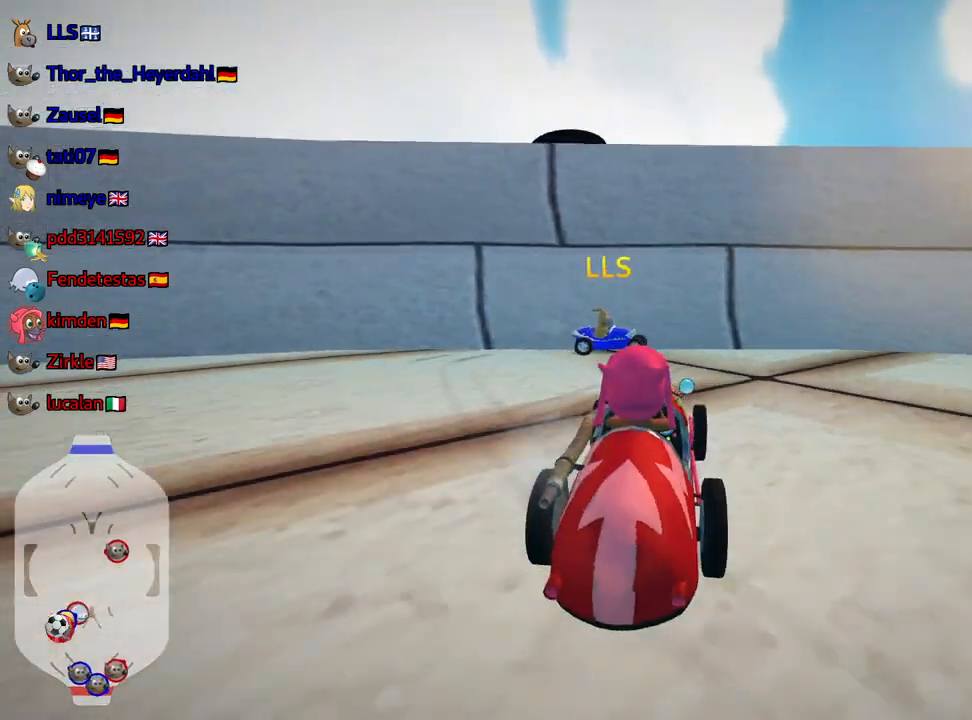
{"keys": ["down"], "events": []}
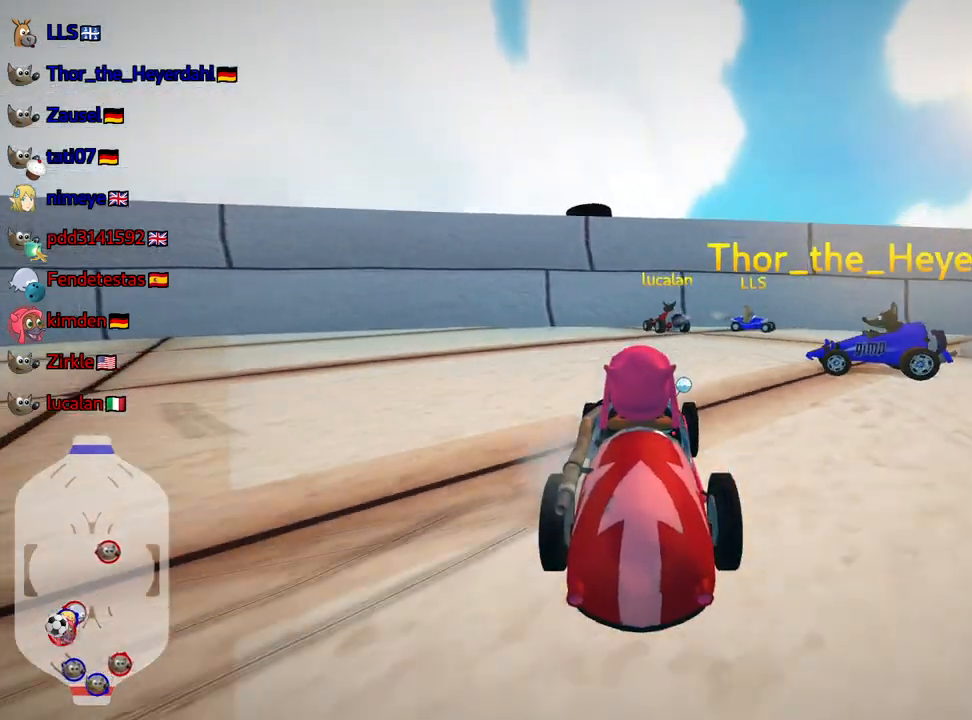
{"keys": ["up"], "events": [[167, "down", "up"], [417, "up", "down"]]}
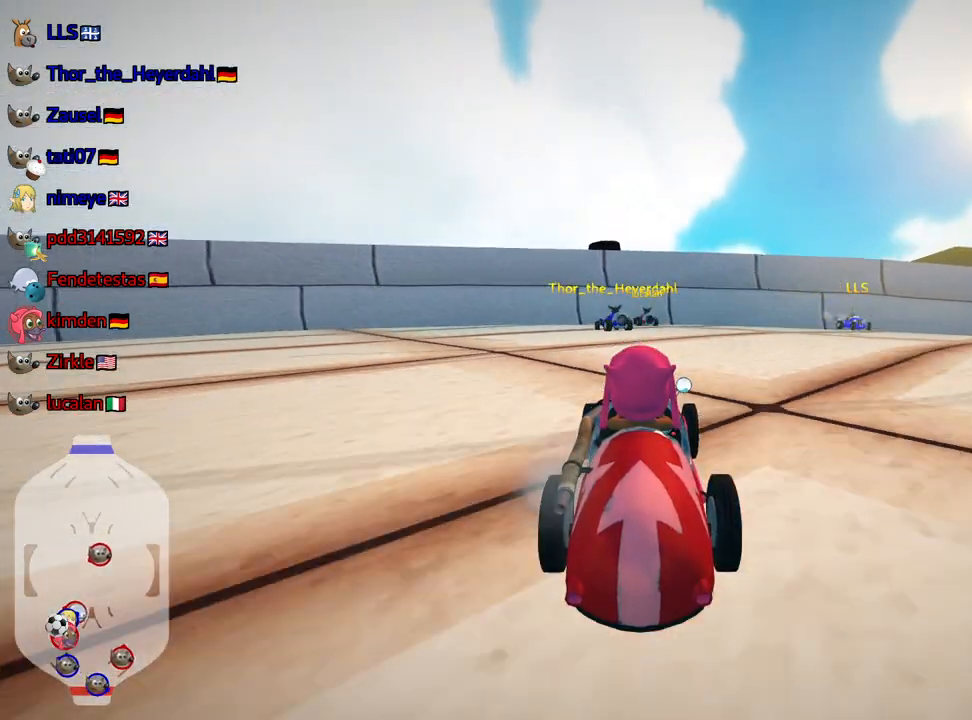
{"keys": ["right", "skid", "up"], "events": [[283, "right", "down"], [300, "skid", "down"]]}
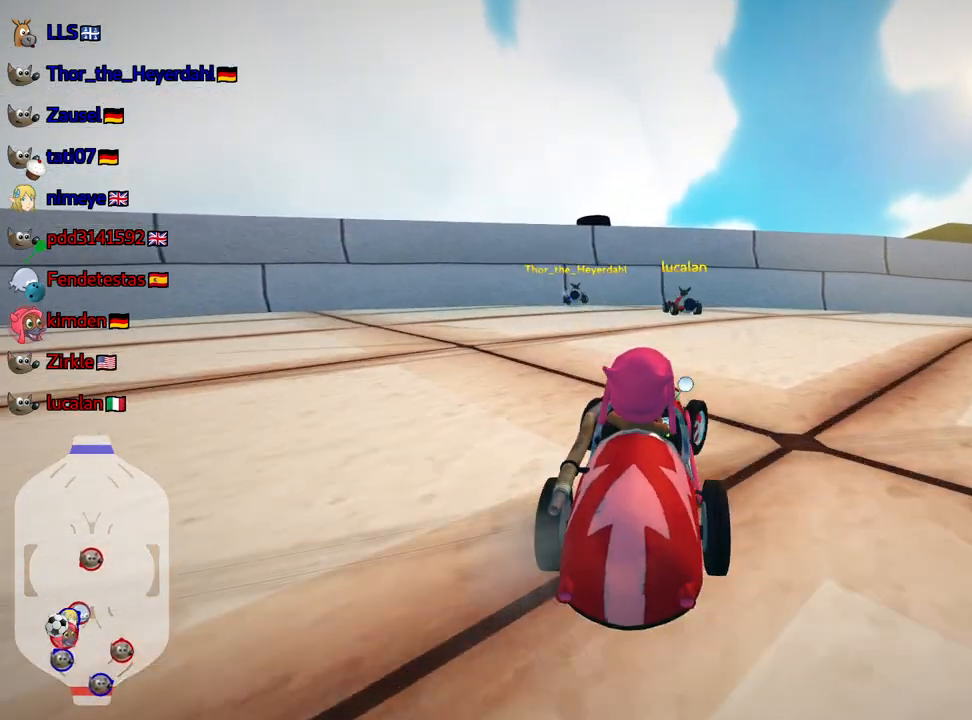
{"keys": ["right", "skid", "up"], "events": []}
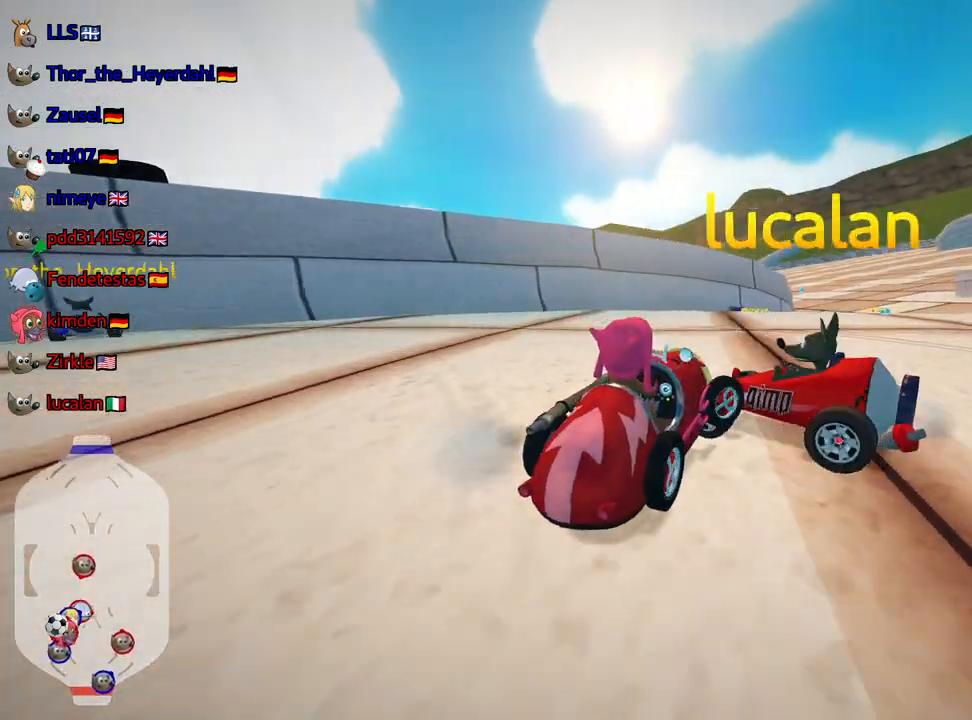
{"keys": ["left", "nitro", "skid", "up"], "events": [[383, "left", "down"], [450, "right", "up"], [467, "nitro", "down"]]}
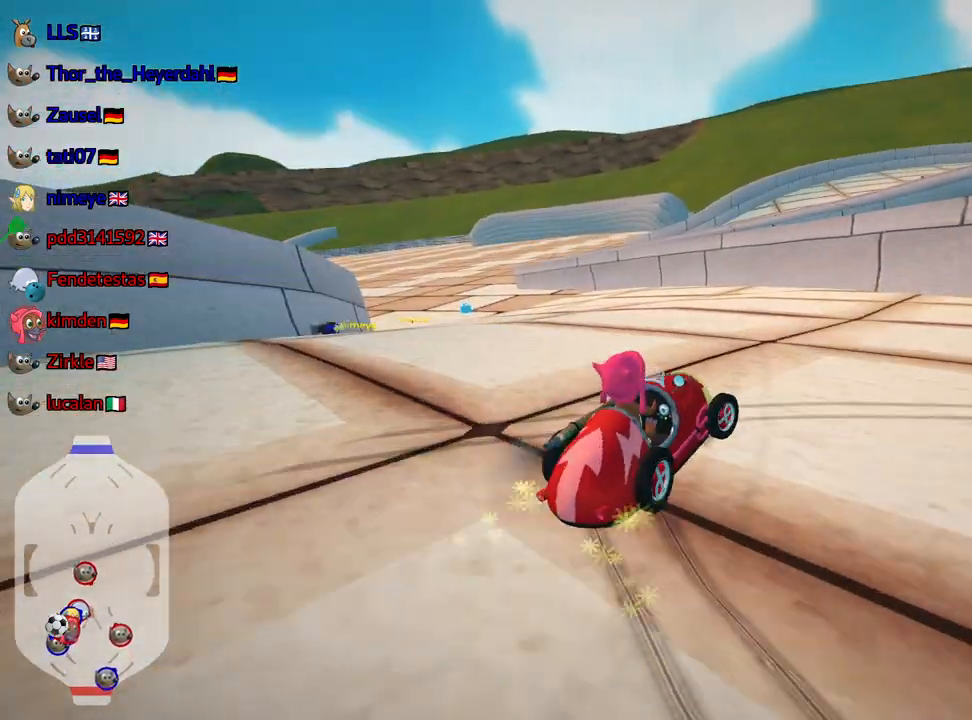
{"keys": ["up"], "events": [[100, "nitro", "up"], [217, "skid", "up"], [467, "left", "up"]]}
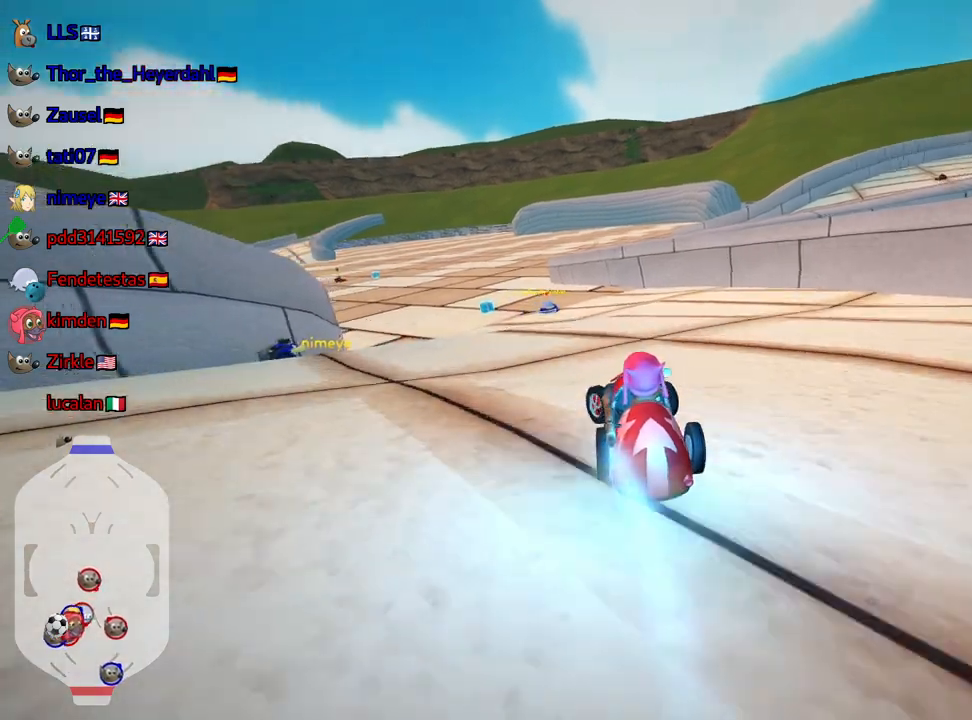
{"keys": ["right"], "events": [[200, "up", "up"], [267, "right", "down"]]}
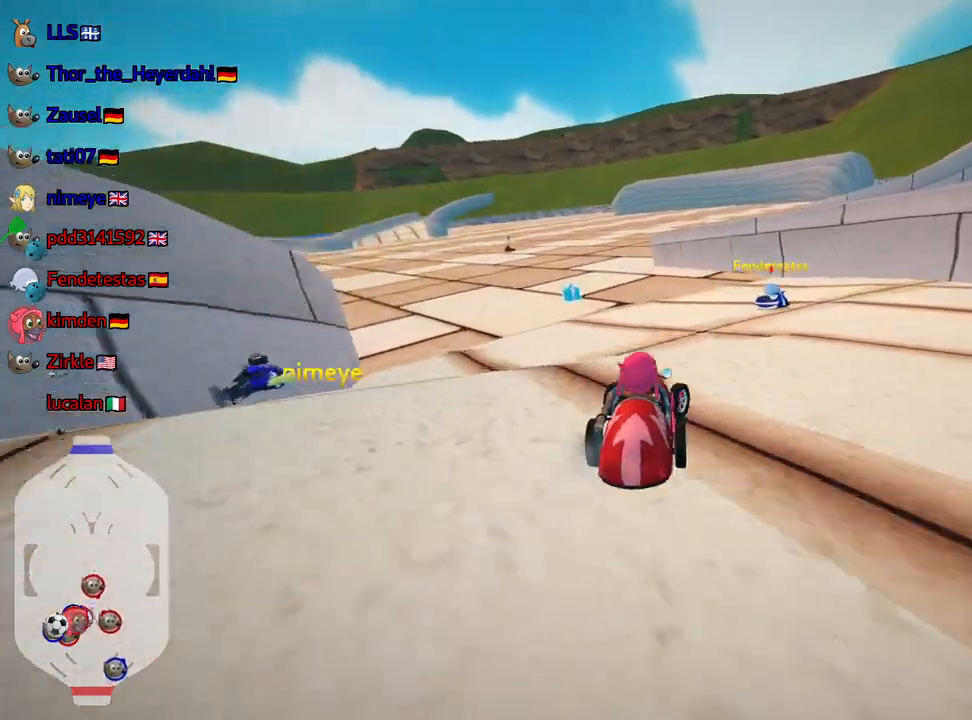
{"keys": ["skid"], "events": [[33, "right", "up"], [83, "skid", "down"], [117, "left", "down"], [333, "left", "up"]]}
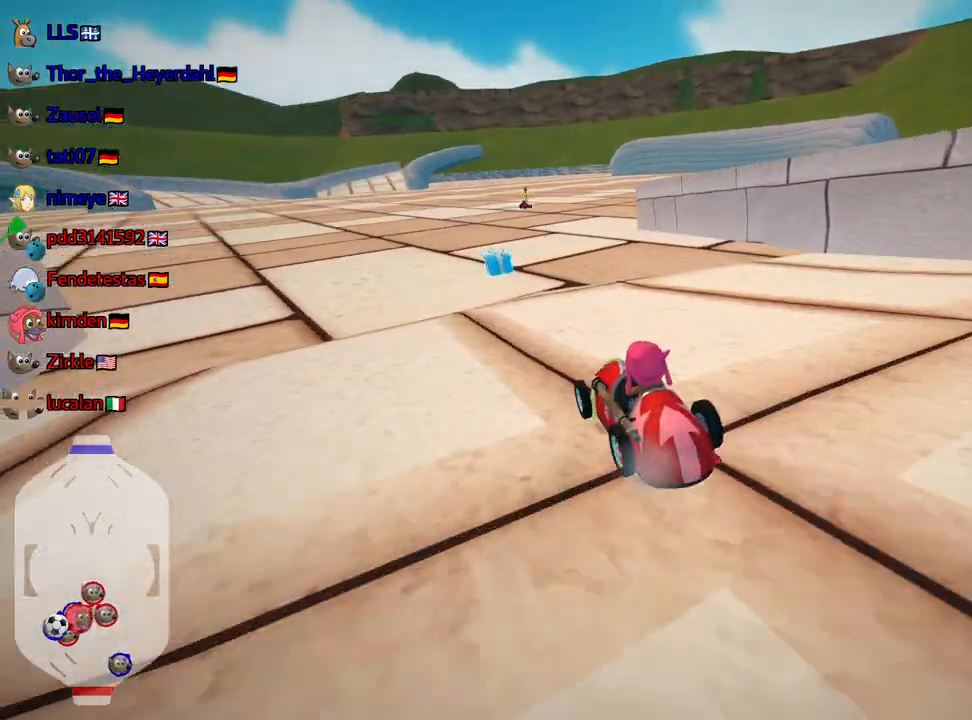
{"keys": ["right", "skid"], "events": [[50, "right", "down"]]}
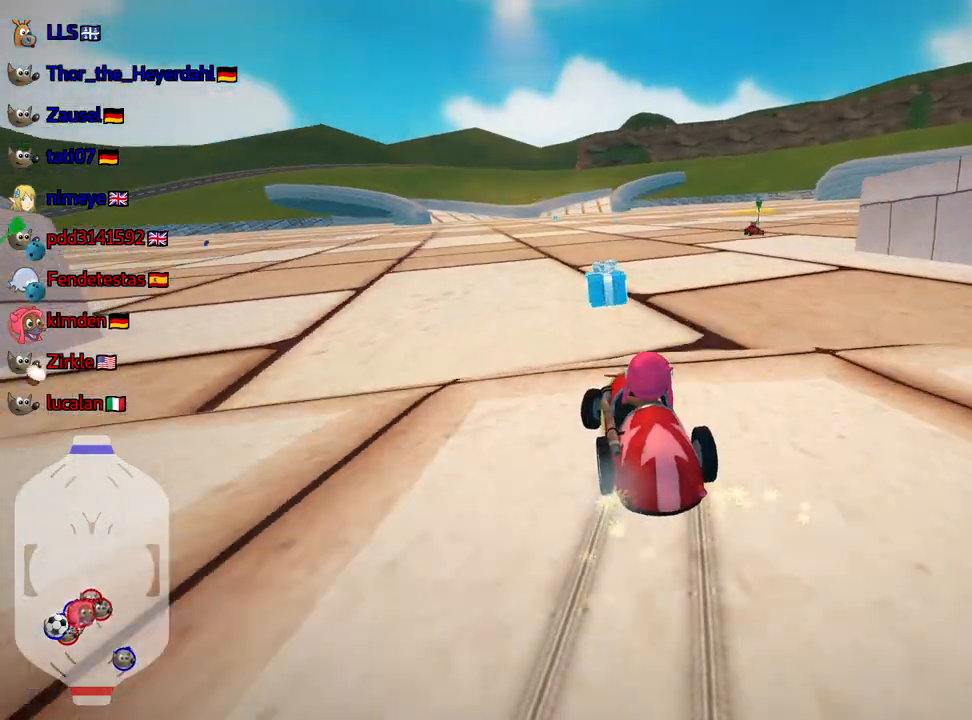
{"keys": ["down", "left"], "events": [[133, "right", "up"], [150, "left", "down"], [267, "skid", "up"], [450, "down", "down"]]}
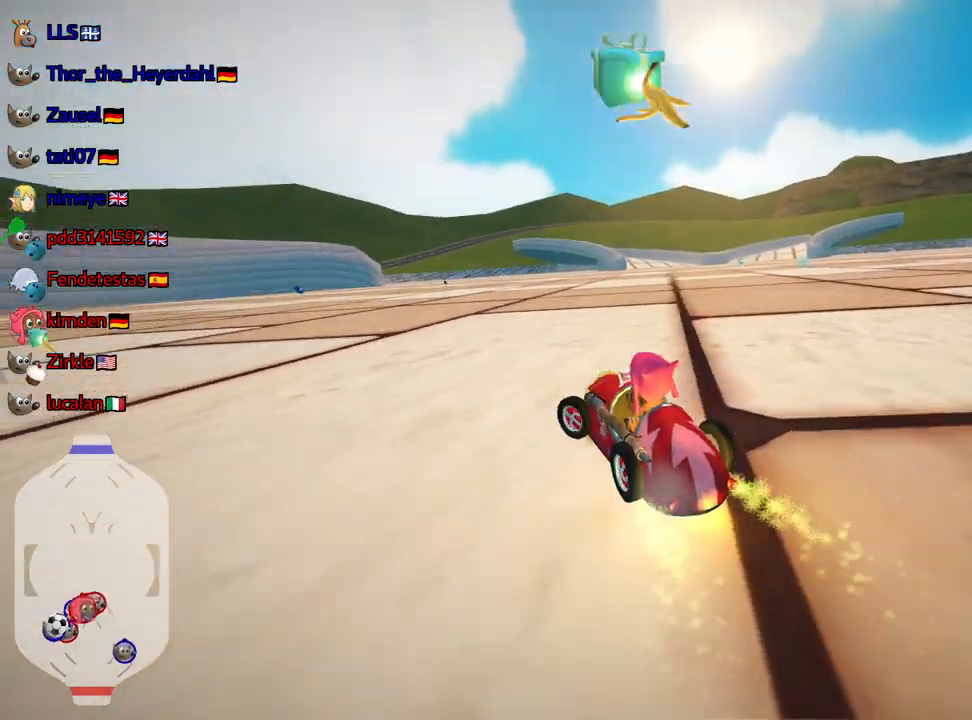
{"keys": ["down", "right"], "events": [[167, "left", "up"], [450, "right", "down"]]}
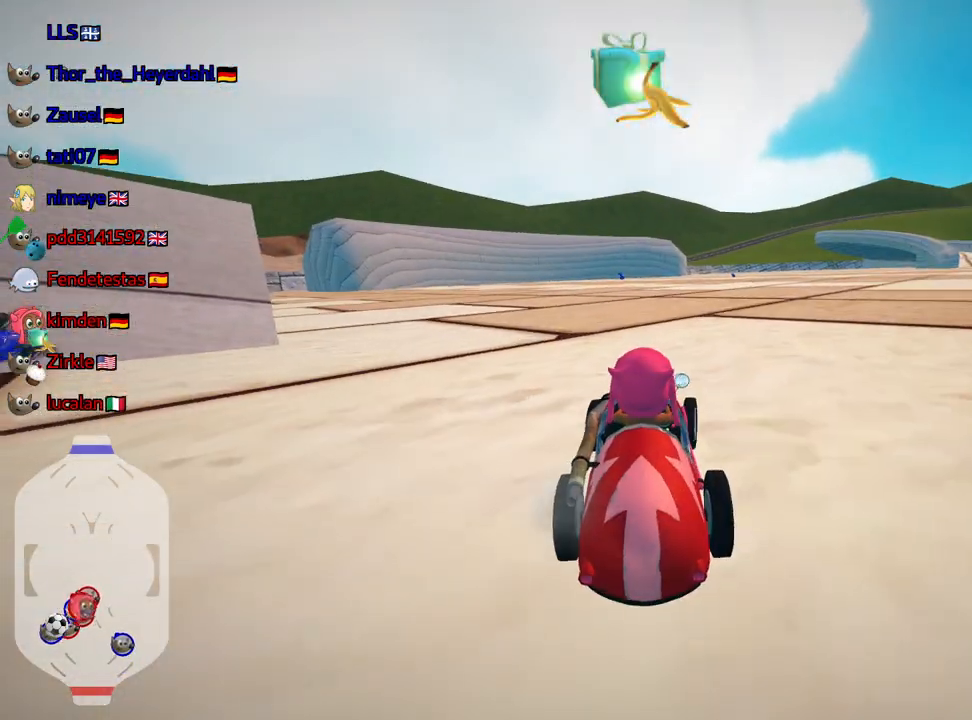
{"keys": [], "events": [[300, "down", "up"], [333, "right", "up"]]}
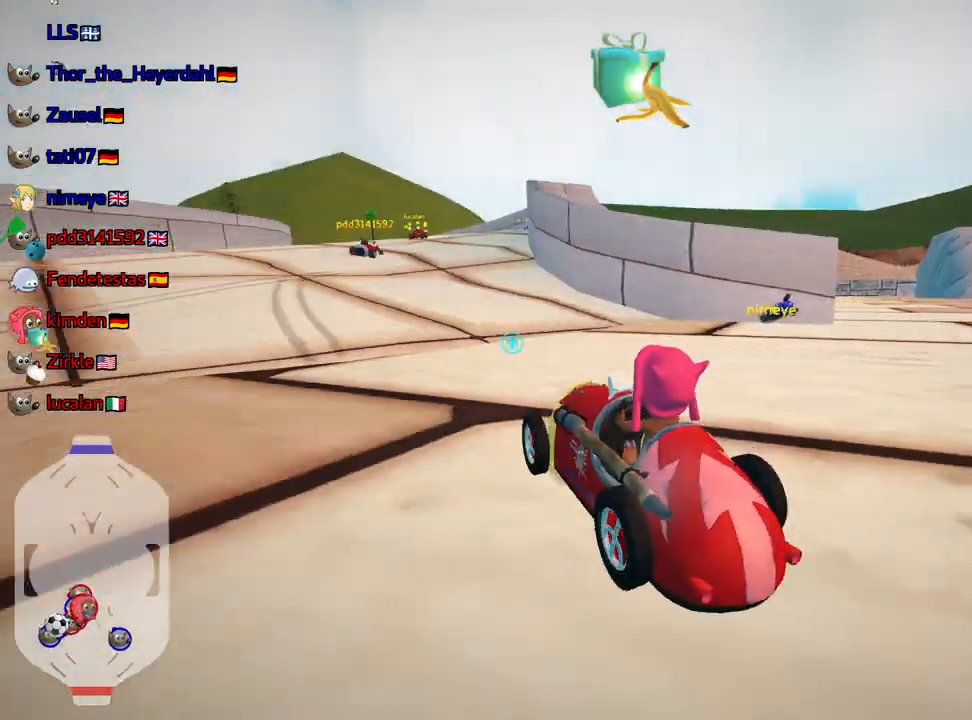
{"keys": ["up"], "events": [[250, "up", "down"]]}
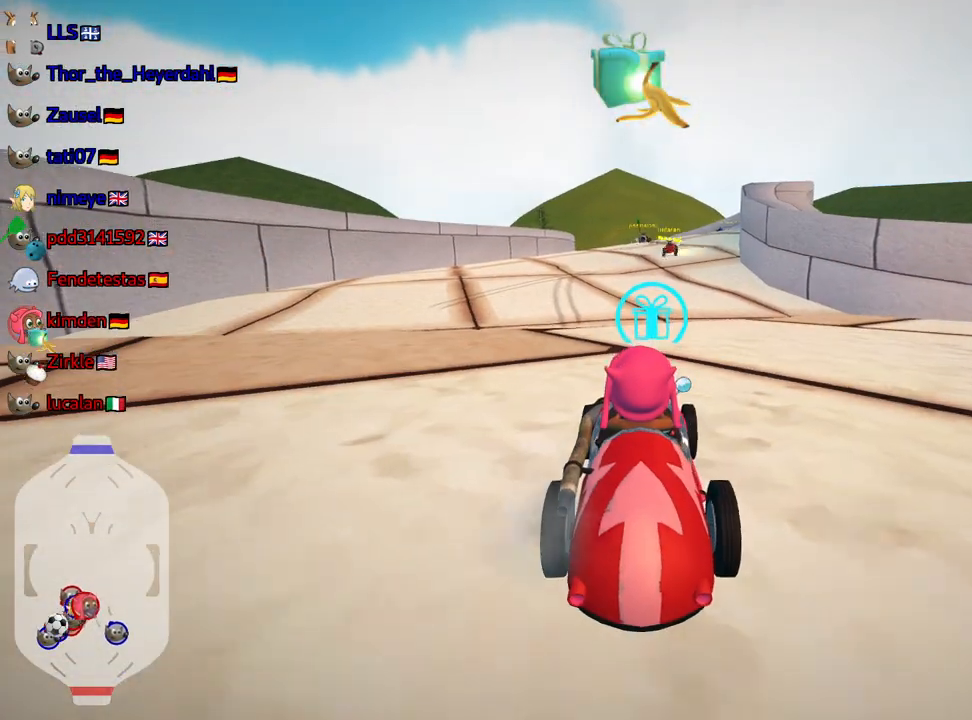
{"keys": ["up"], "events": []}
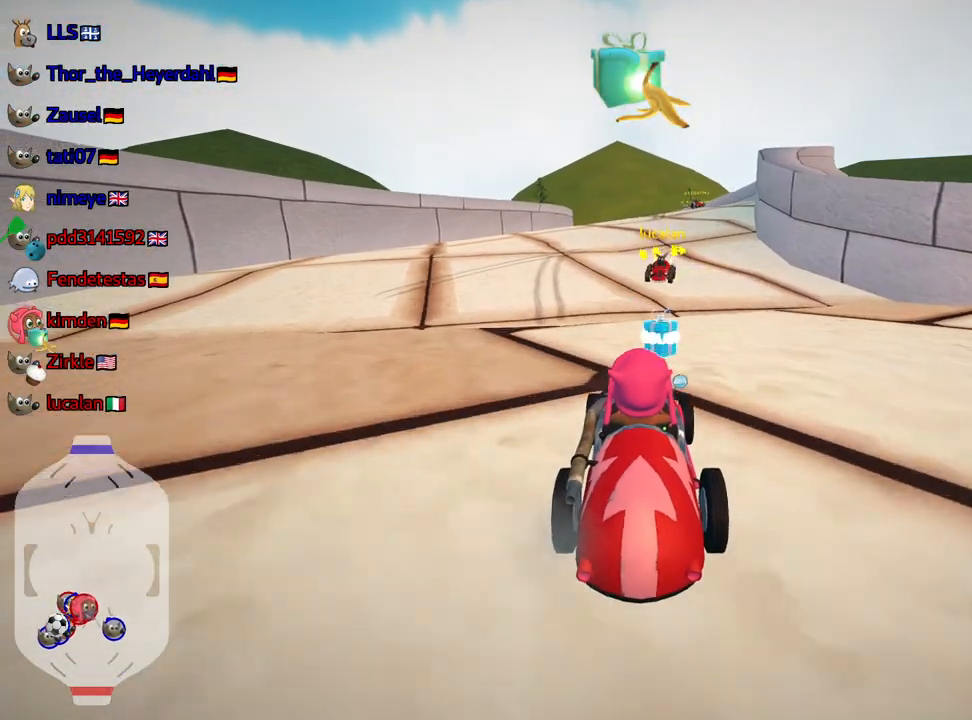
{"keys": ["left", "up"], "events": [[50, "left", "down"]]}
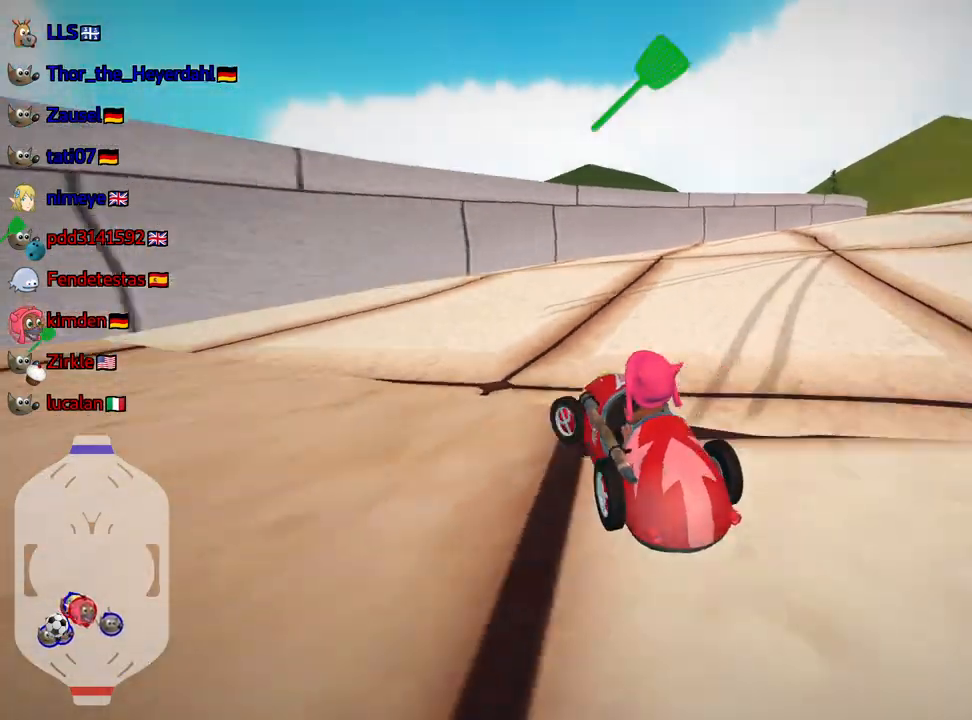
{"keys": ["right", "skid", "up"], "events": [[50, "left", "up"], [183, "skid", "down"], [200, "right", "down"]]}
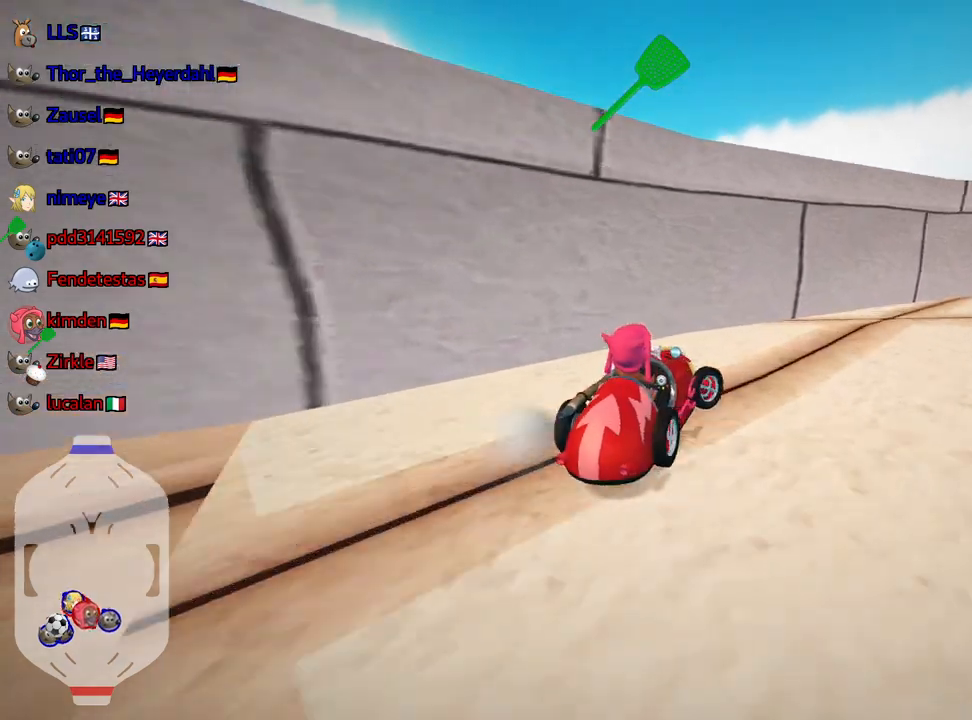
{"keys": ["left", "skid", "up"], "events": [[417, "left", "down"], [483, "right", "up"]]}
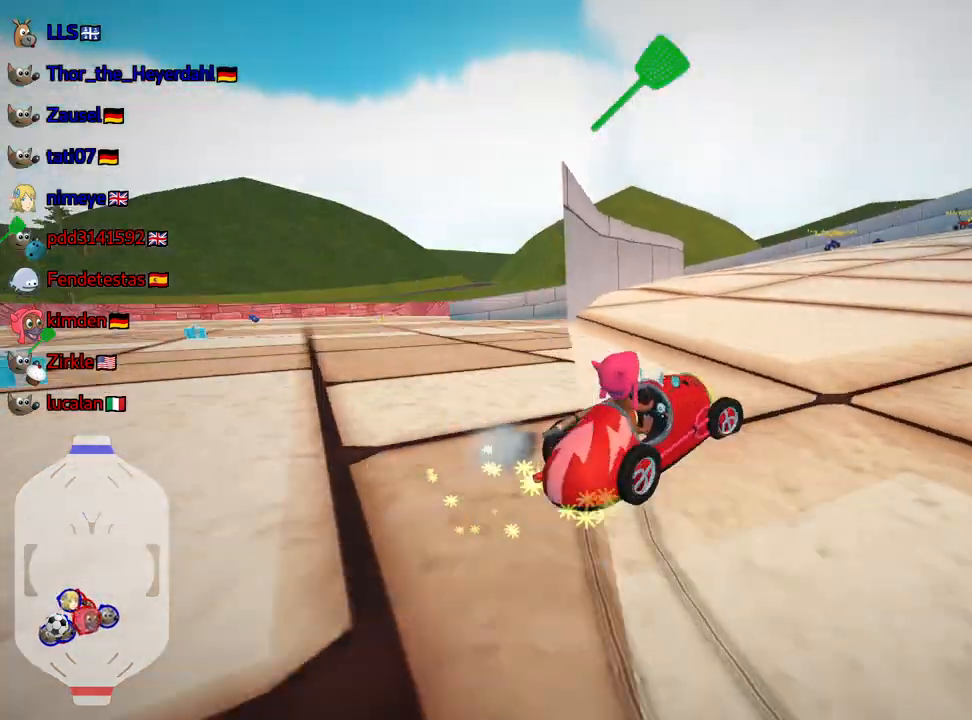
{"keys": ["left", "skid", "up"], "events": []}
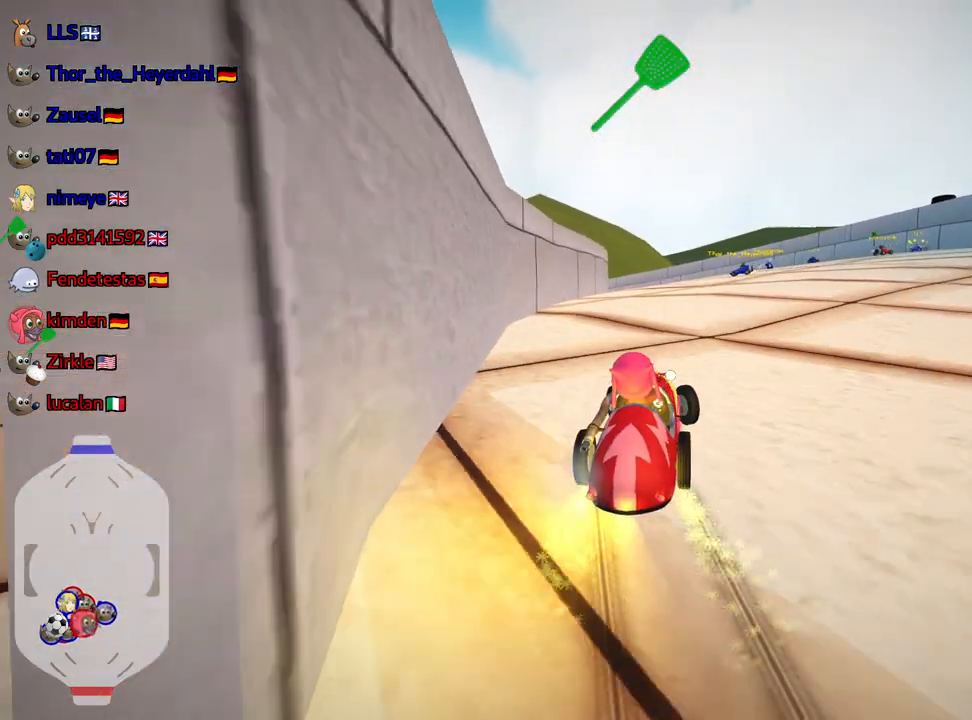
{"keys": [], "events": [[367, "left", "up"], [383, "up", "up"], [483, "skid", "up"]]}
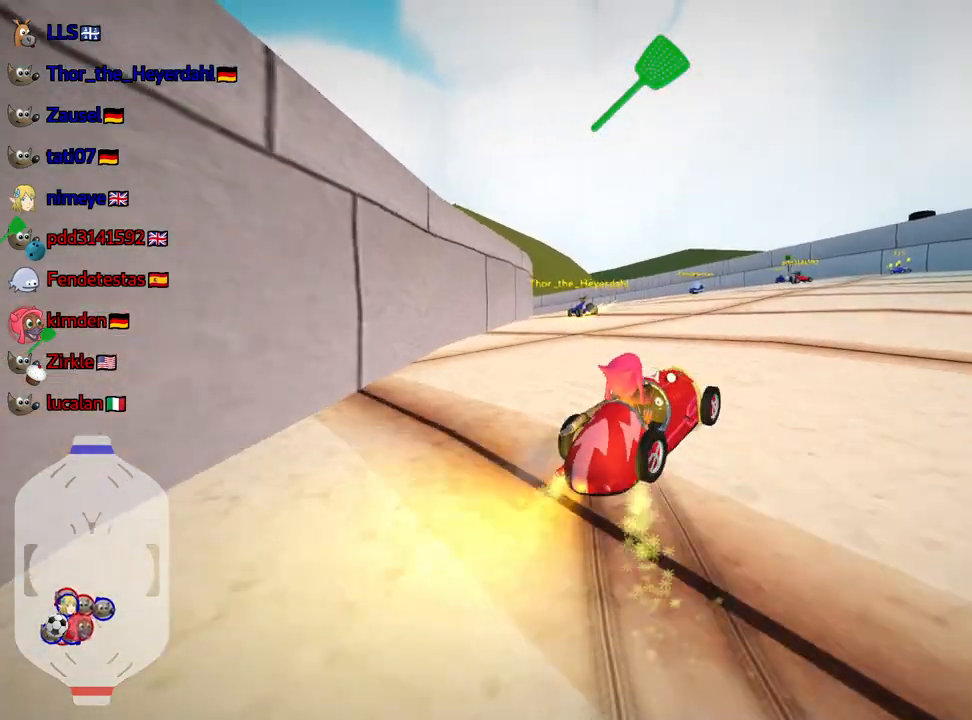
{"keys": [], "events": [[217, "right", "down"], [333, "right", "up"]]}
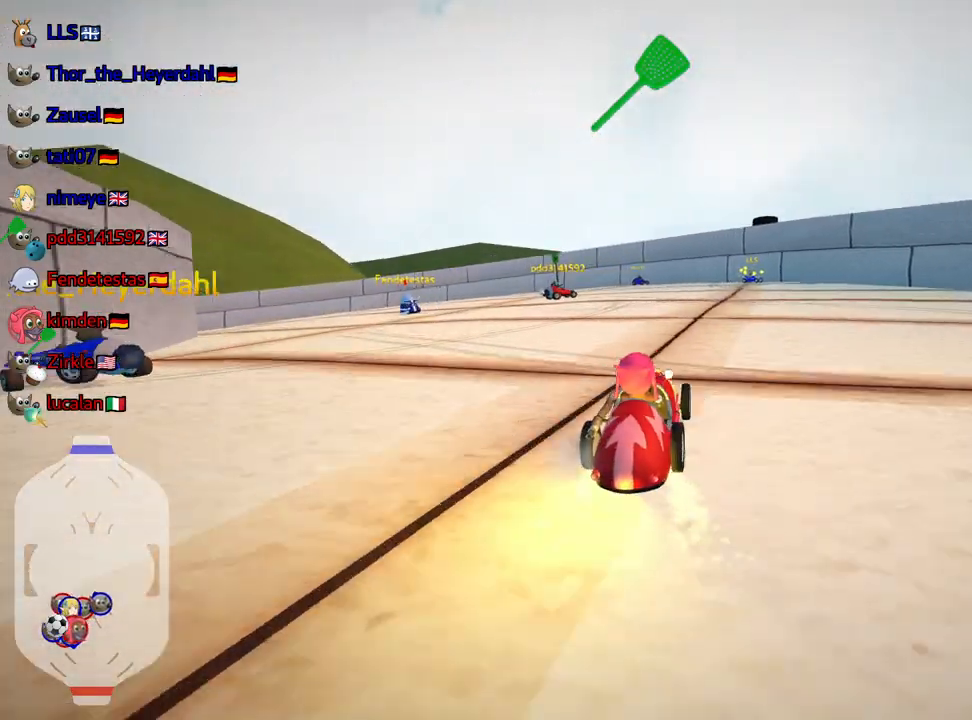
{"keys": [], "events": []}
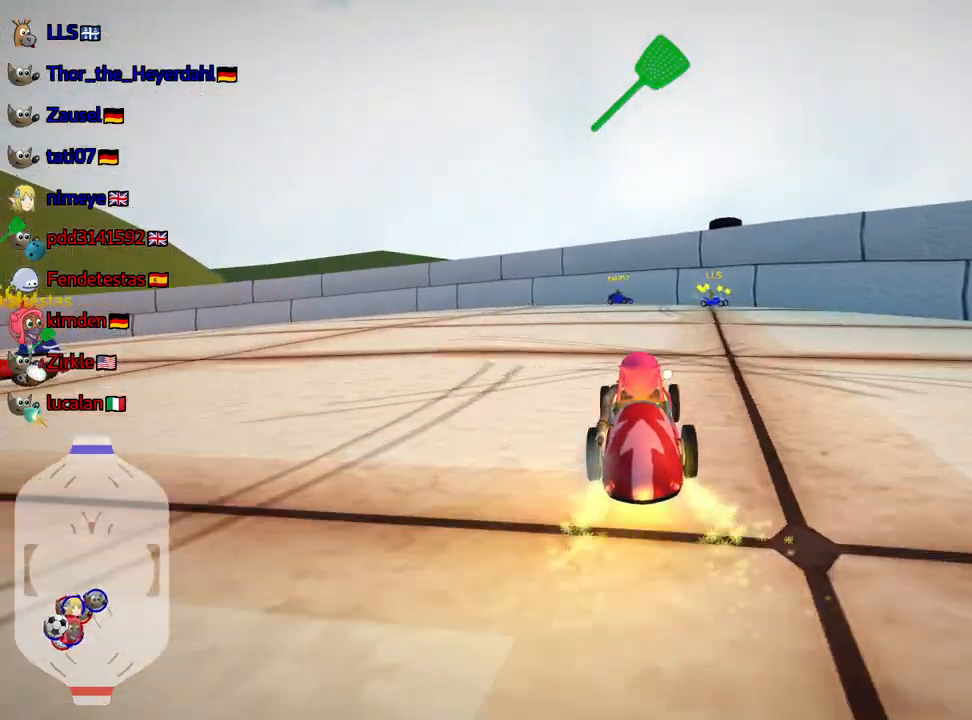
{"keys": [], "events": [[100, "right", "down"], [300, "right", "up"]]}